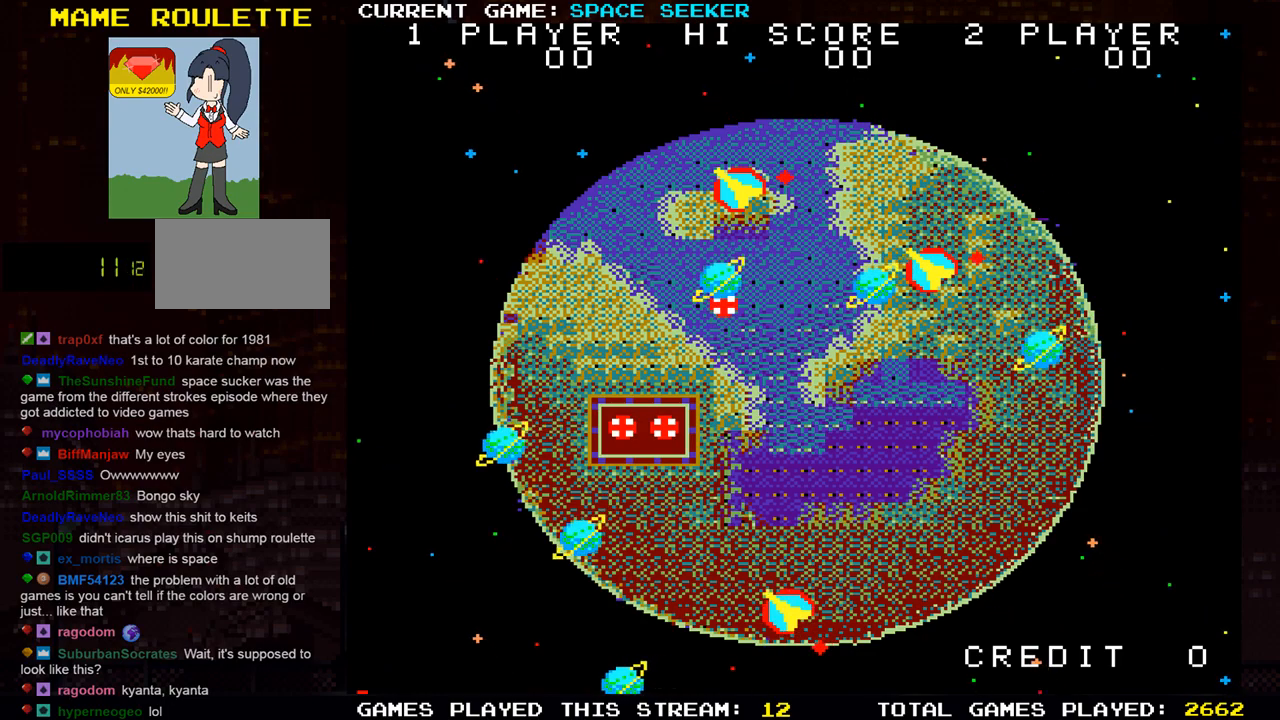
Gameplay with a controller (arcade stick); each line is a JSON object with the inputs held at the frame after it. "events" lists button and stick changes between this image and that frame as [ms after this image, input, new state], when the widget could be followed in between. Not read: L3 R3.
{"buttons": ["SQUARE", "TRIANGLE"], "left_stick": "right", "events": [[50, "TRIANGLE", "down"], [67, "left_stick", "left"], [217, "TRIANGLE", "up"], [267, "TRIANGLE", "down"], [300, "SQUARE", "up"], [317, "left_stick", "center"], [384, "SQUARE", "down"], [384, "left_stick", "right"]]}
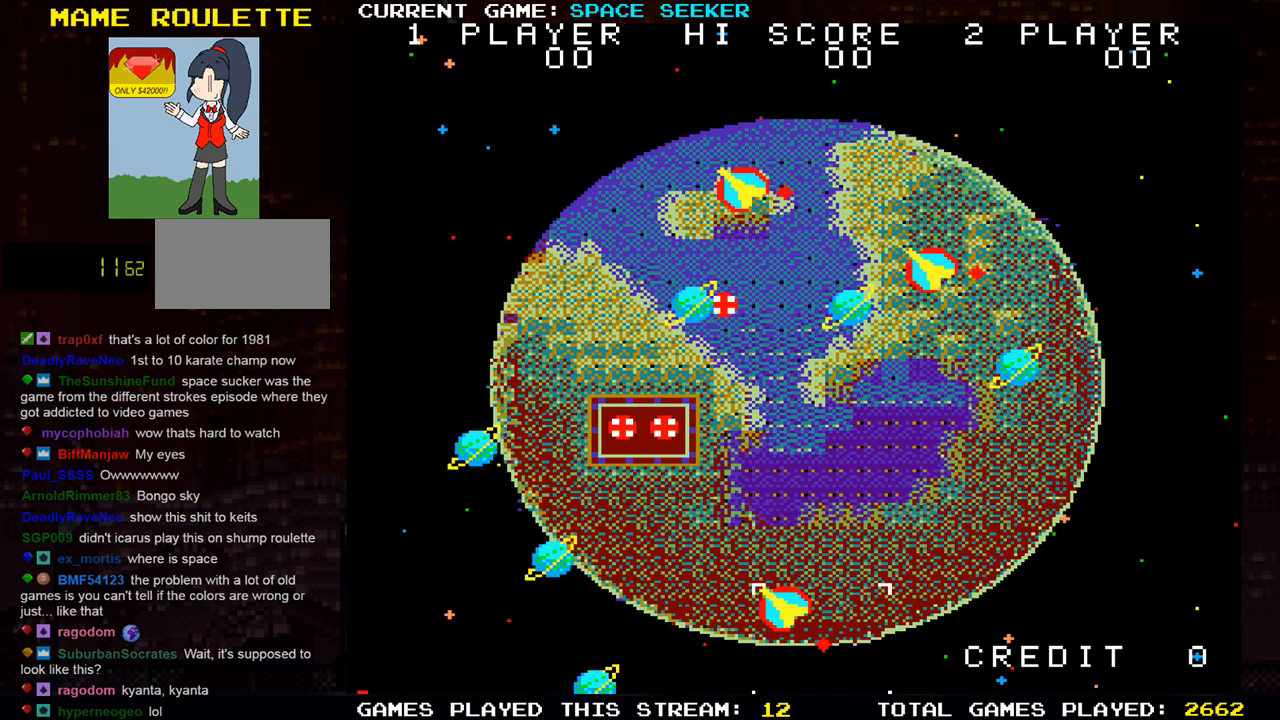
{"buttons": ["SQUARE"], "left_stick": "right", "events": [[184, "left_stick", "up-right"], [418, "TRIANGLE", "up"], [418, "left_stick", "right"]]}
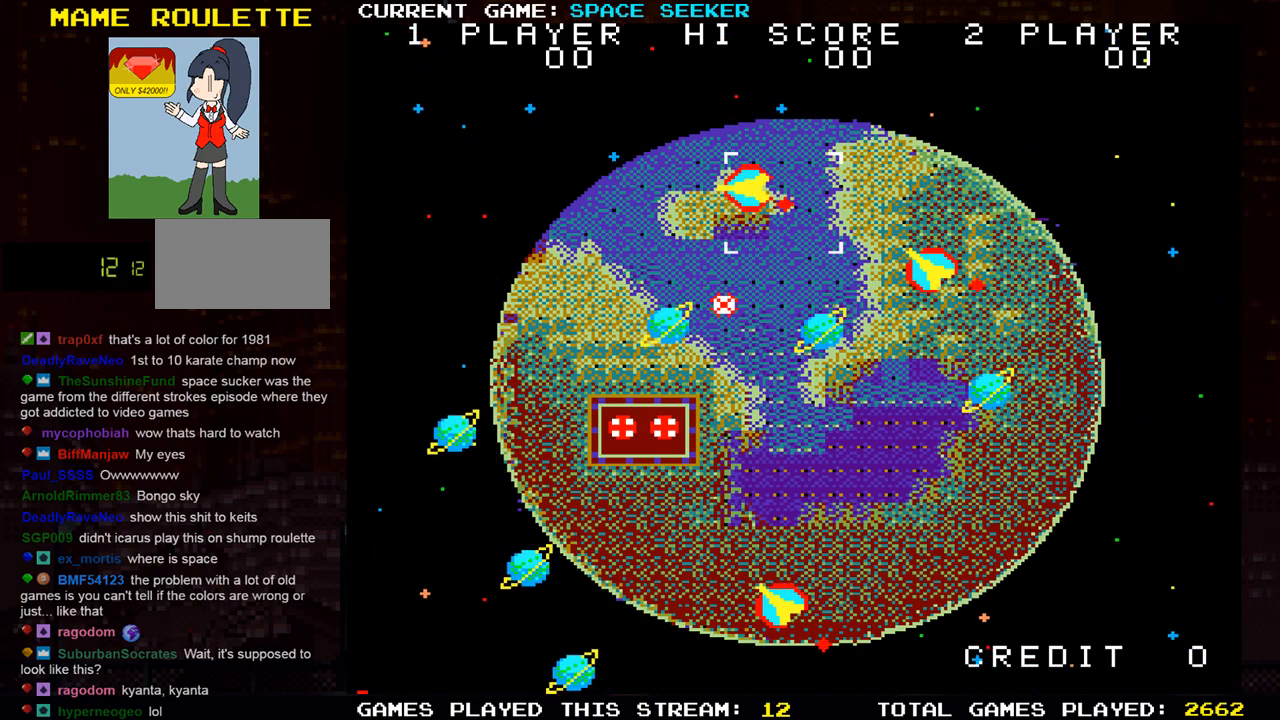
{"buttons": ["TRIANGLE"], "left_stick": "right", "events": [[184, "left_stick", "center"], [234, "SQUARE", "up"], [250, "TRIANGLE", "down"], [284, "left_stick", "right"]]}
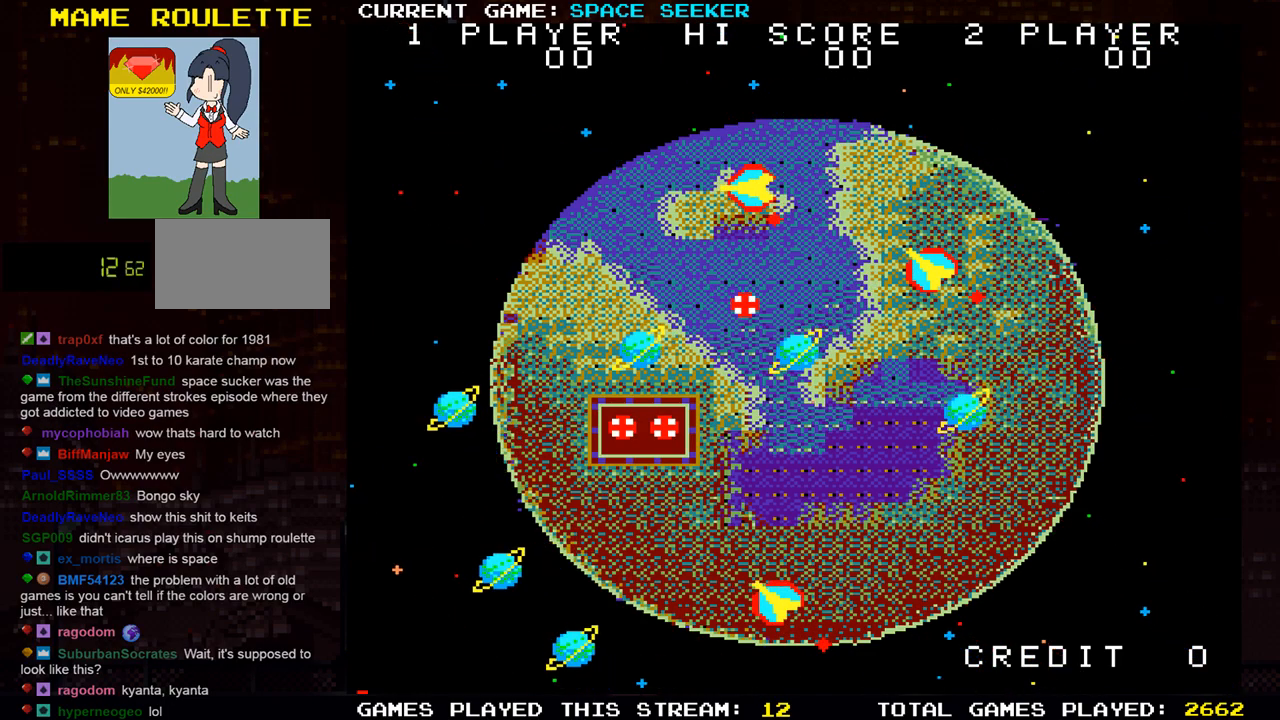
{"buttons": ["TRIANGLE"], "left_stick": "down-right", "events": [[167, "left_stick", "up"], [401, "left_stick", "right"], [468, "left_stick", "down-right"]]}
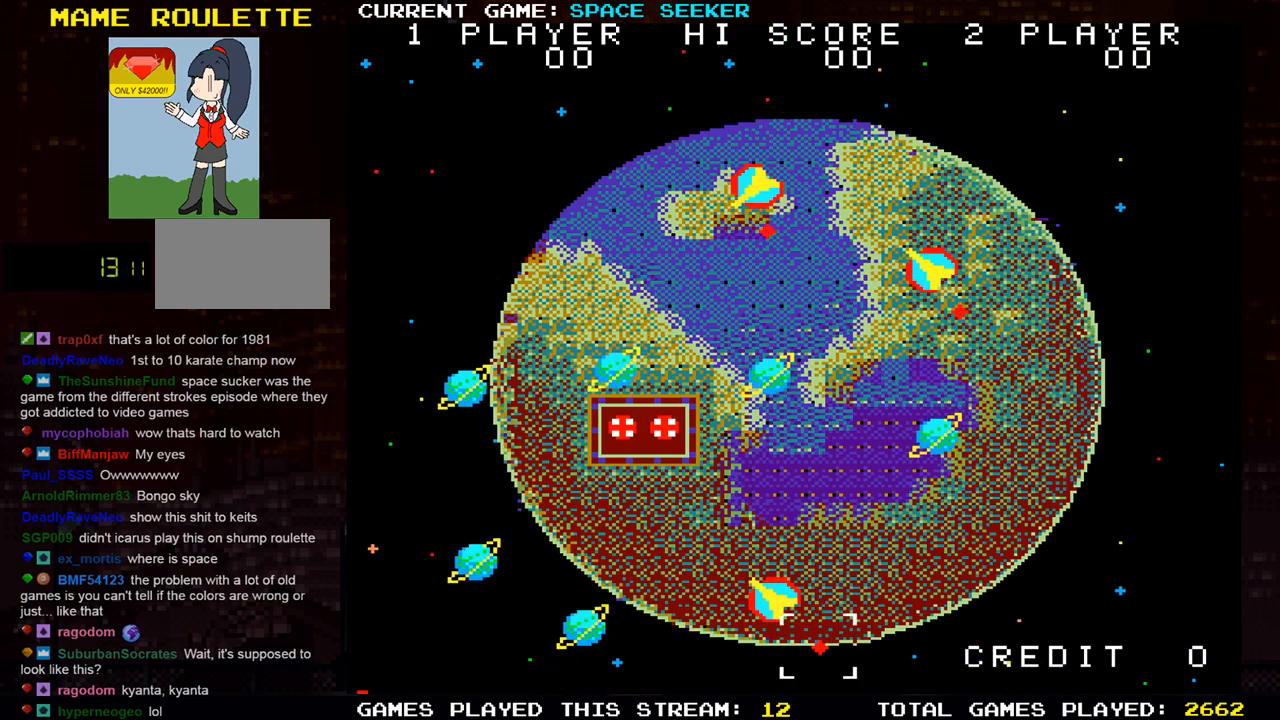
{"buttons": [], "left_stick": "down", "events": [[50, "TRIANGLE", "up"], [183, "left_stick", "down"]]}
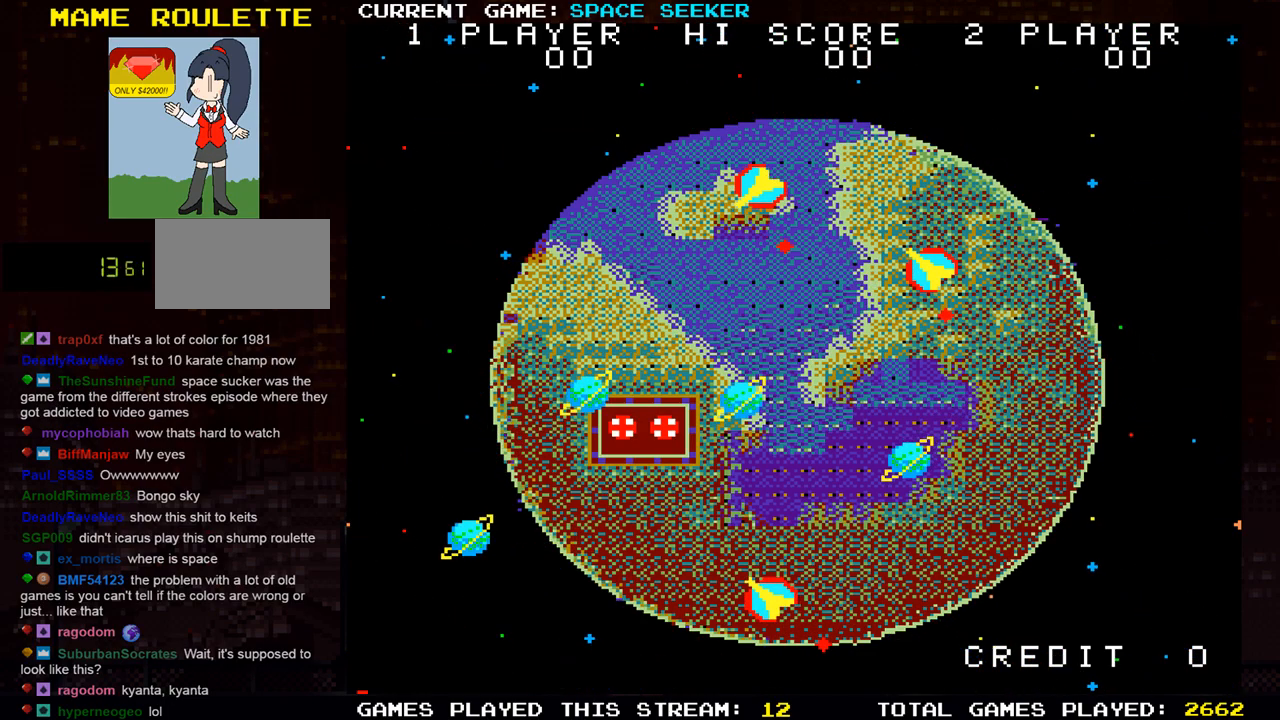
{"buttons": [], "left_stick": "down-left", "events": [[34, "left_stick", "down-left"]]}
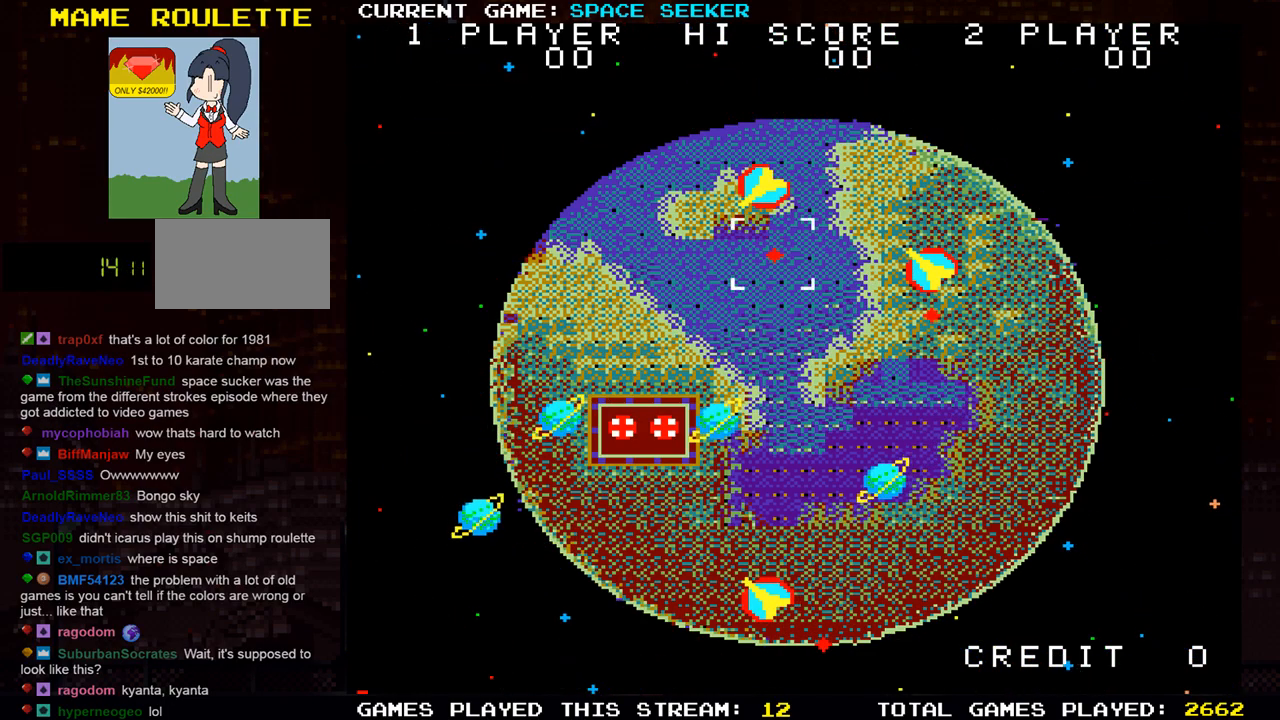
{"buttons": ["SQUARE"], "left_stick": "up-left", "events": [[117, "SQUARE", "down"], [267, "left_stick", "left"], [350, "SQUARE", "up"], [417, "left_stick", "up-left"], [434, "SQUARE", "down"]]}
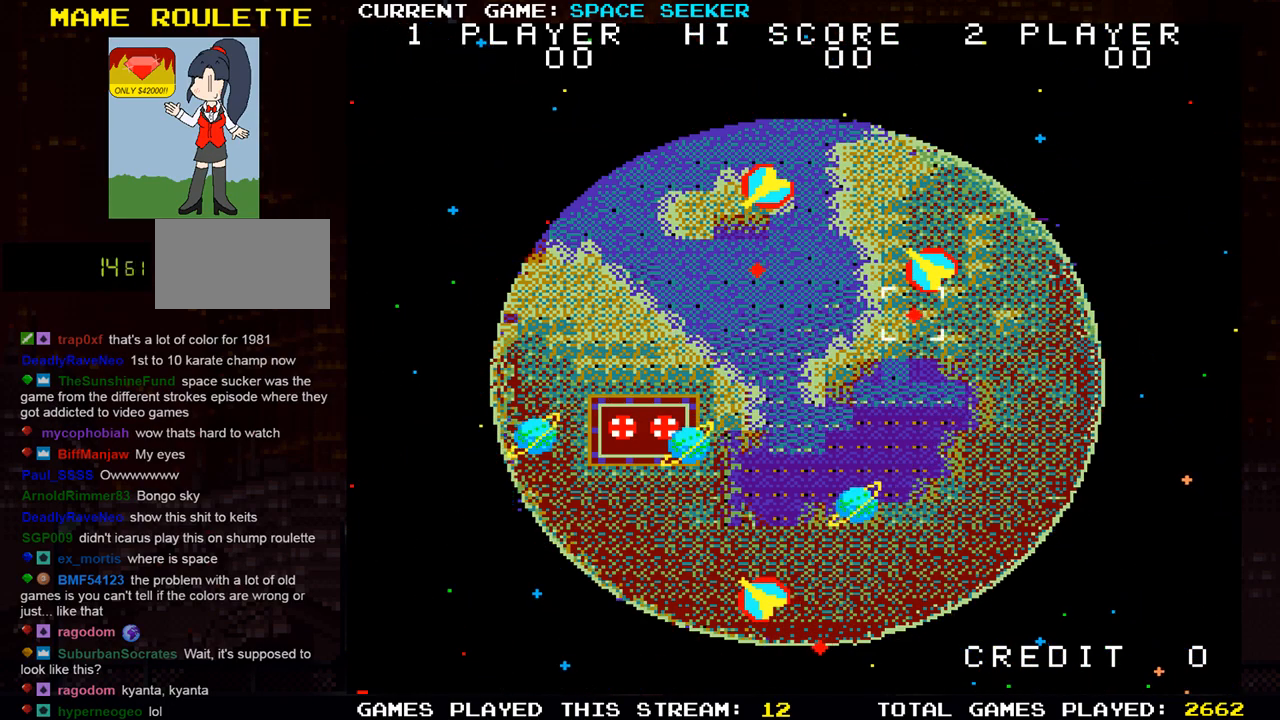
{"buttons": ["SQUARE"], "left_stick": "right", "events": [[217, "left_stick", "up"], [501, "left_stick", "right"]]}
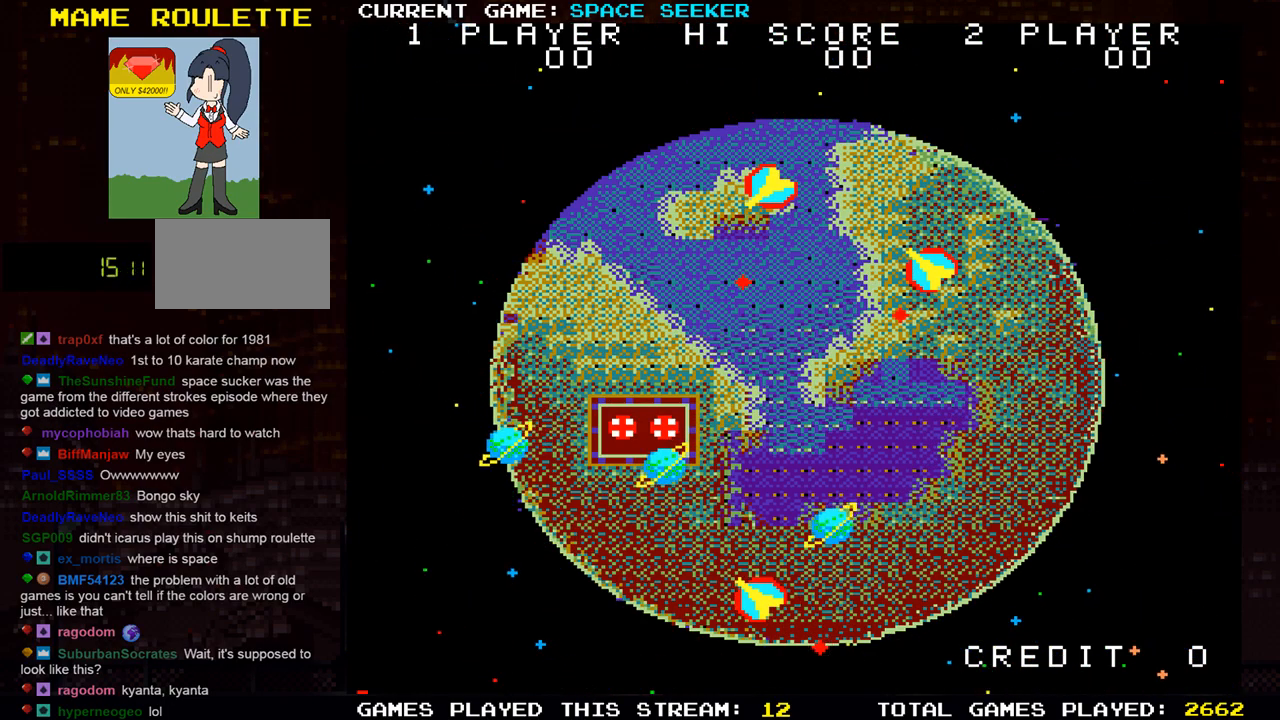
{"buttons": ["SQUARE"], "left_stick": "down", "events": [[234, "SQUARE", "up"], [334, "left_stick", "down"], [500, "SQUARE", "down"]]}
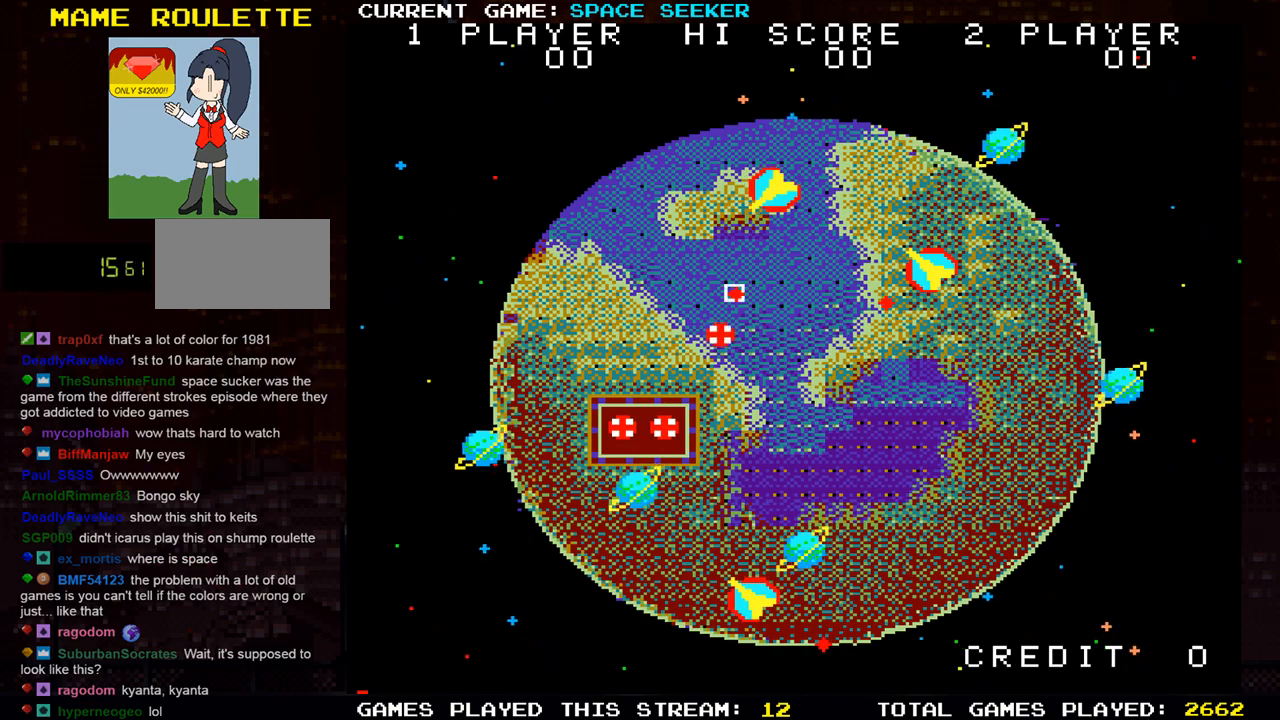
{"buttons": [], "left_stick": "down-right", "events": [[167, "SQUARE", "up"], [251, "left_stick", "down-right"]]}
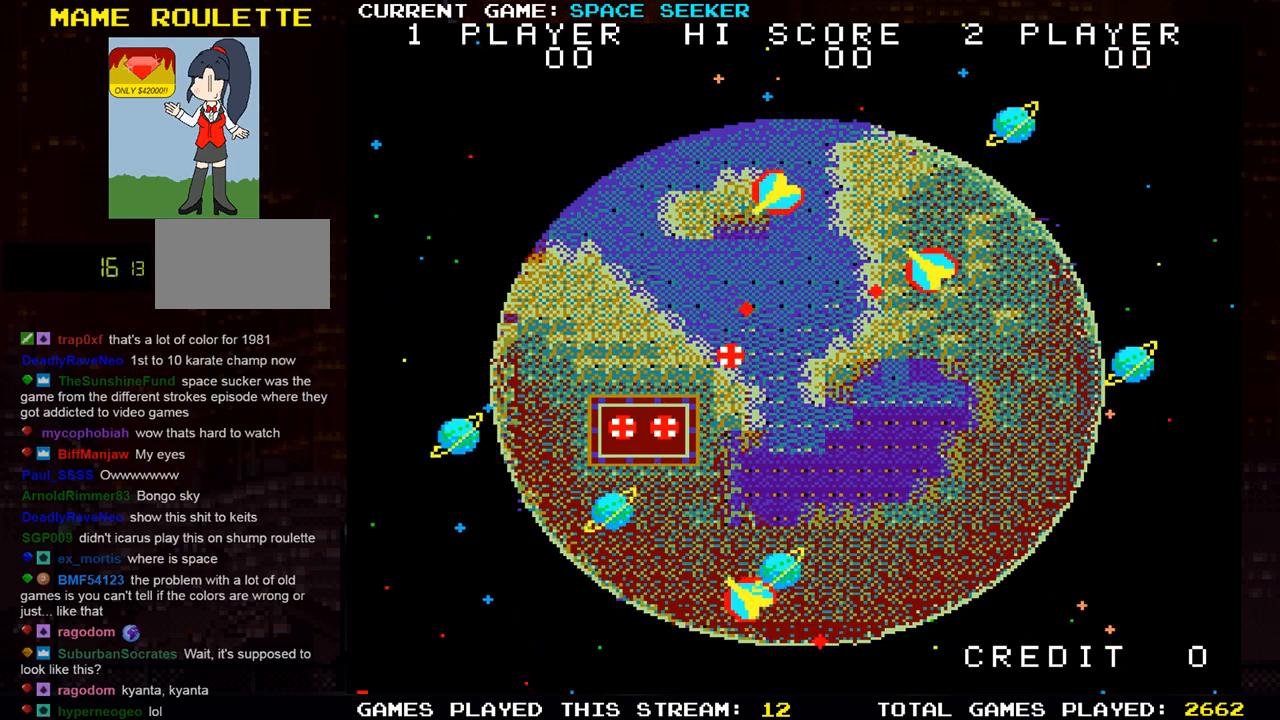
{"buttons": [], "left_stick": "right", "events": [[33, "left_stick", "right"]]}
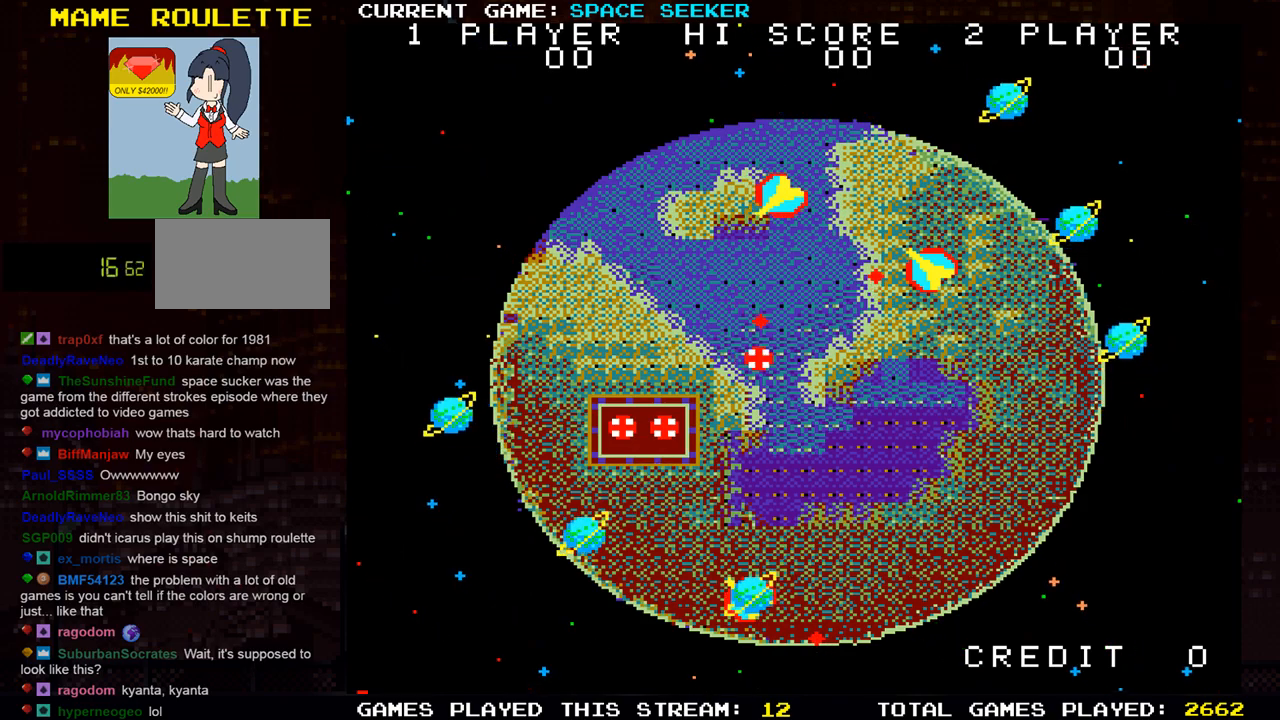
{"buttons": [], "left_stick": "up", "events": [[484, "left_stick", "up"]]}
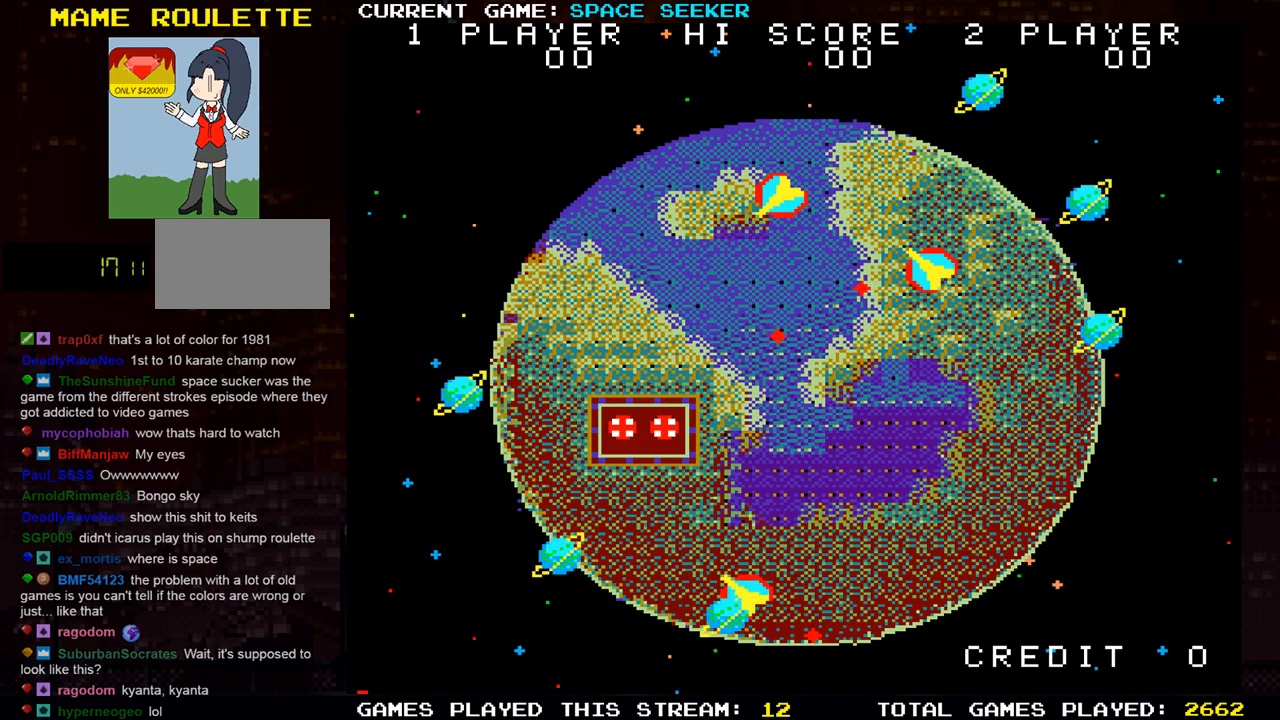
{"buttons": [], "left_stick": "right", "events": [[251, "SQUARE", "down"], [251, "left_stick", "right"], [417, "SQUARE", "up"]]}
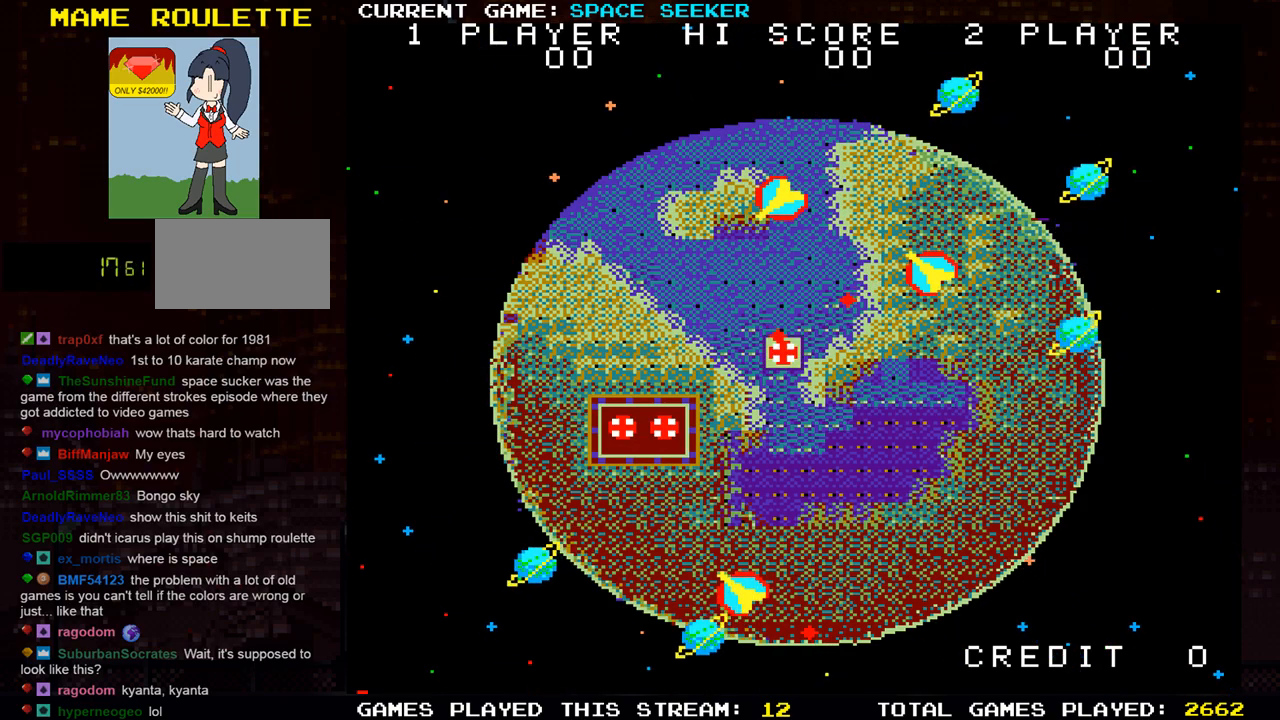
{"buttons": ["SQUARE"], "left_stick": "up", "events": [[50, "left_stick", "center"], [217, "left_stick", "up"], [367, "SQUARE", "down"]]}
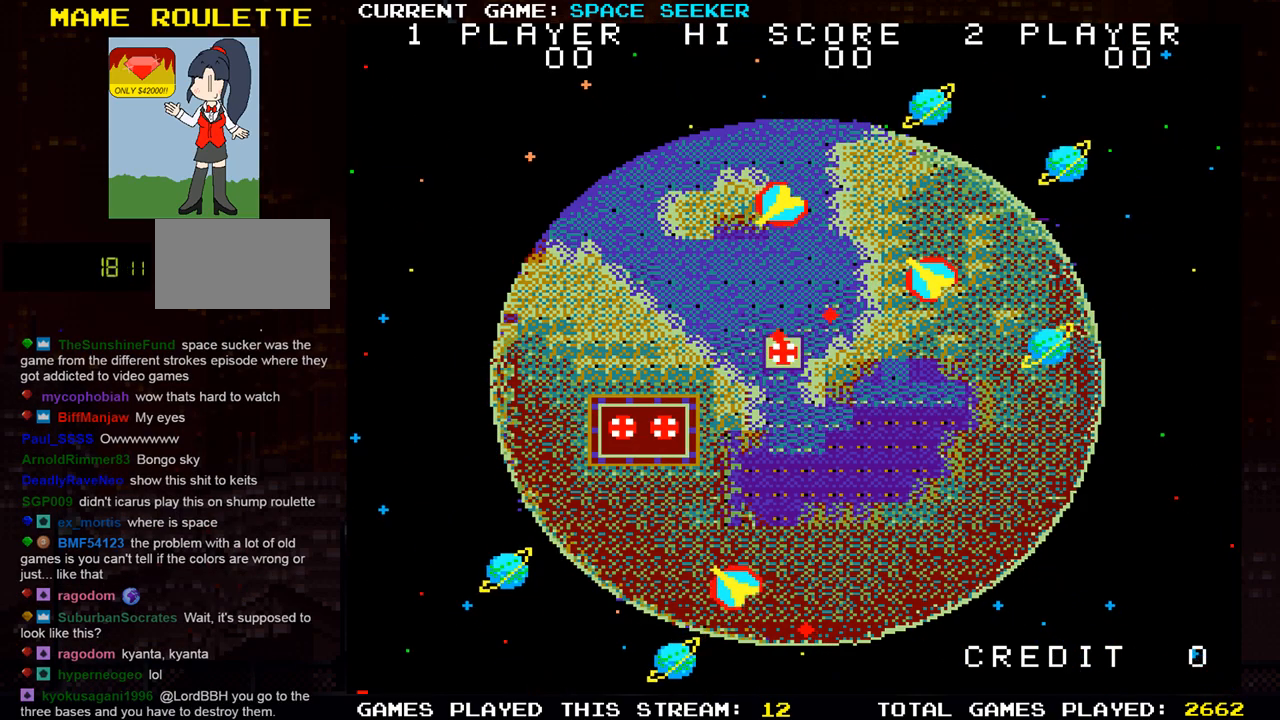
{"buttons": [], "left_stick": "up", "events": [[67, "SQUARE", "up"]]}
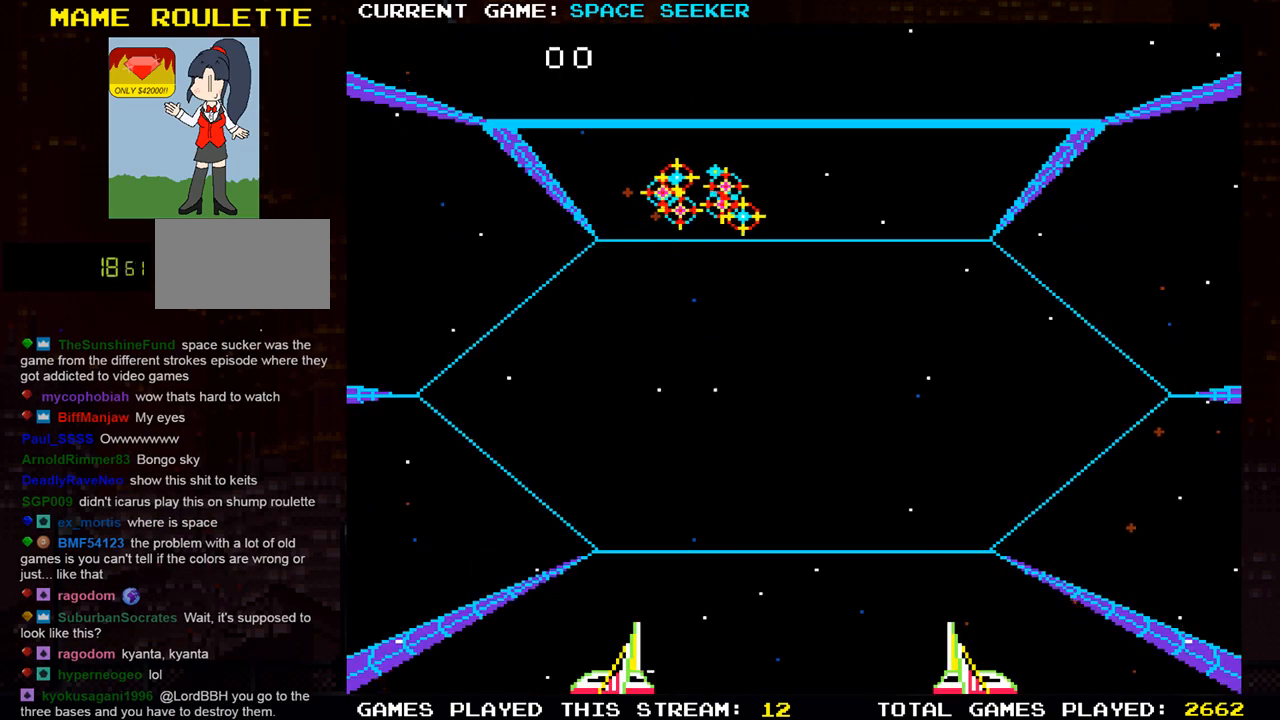
{"buttons": [], "left_stick": "left", "events": [[100, "left_stick", "center"], [500, "left_stick", "left"]]}
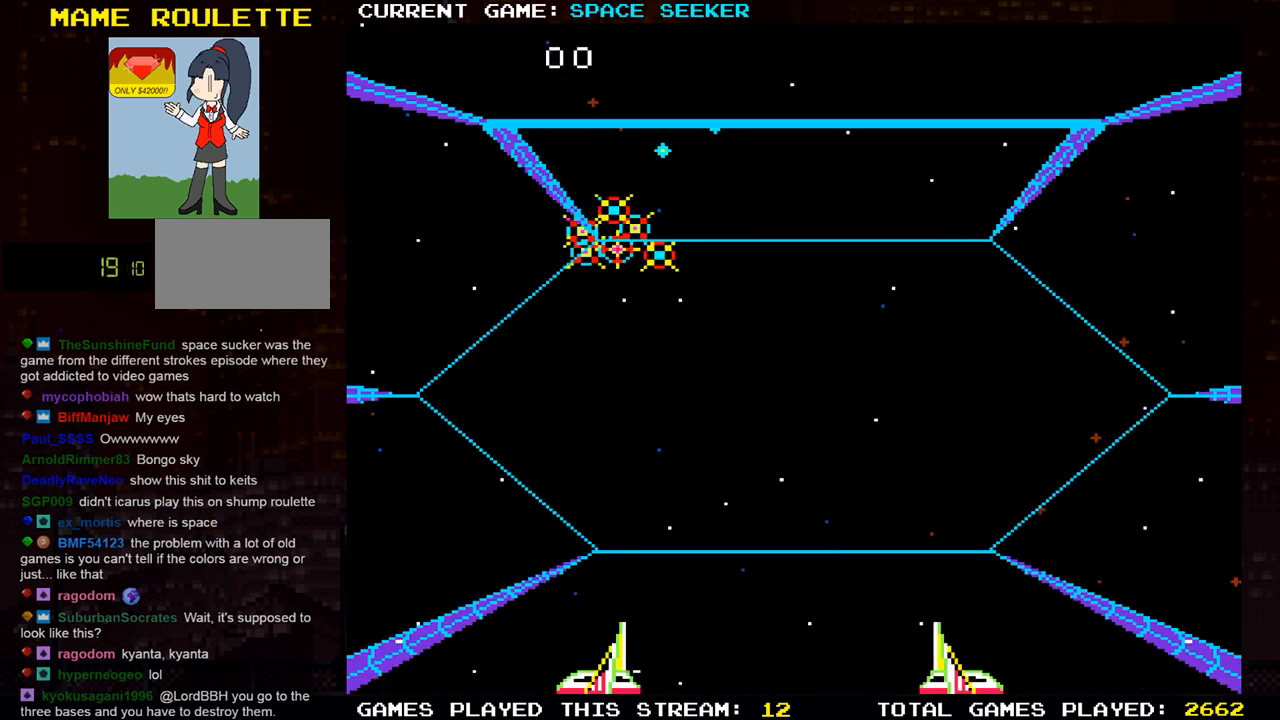
{"buttons": [], "left_stick": "up-right", "events": [[50, "SQUARE", "down"], [234, "SQUARE", "up"], [251, "left_stick", "center"], [351, "left_stick", "right"], [417, "left_stick", "up-right"]]}
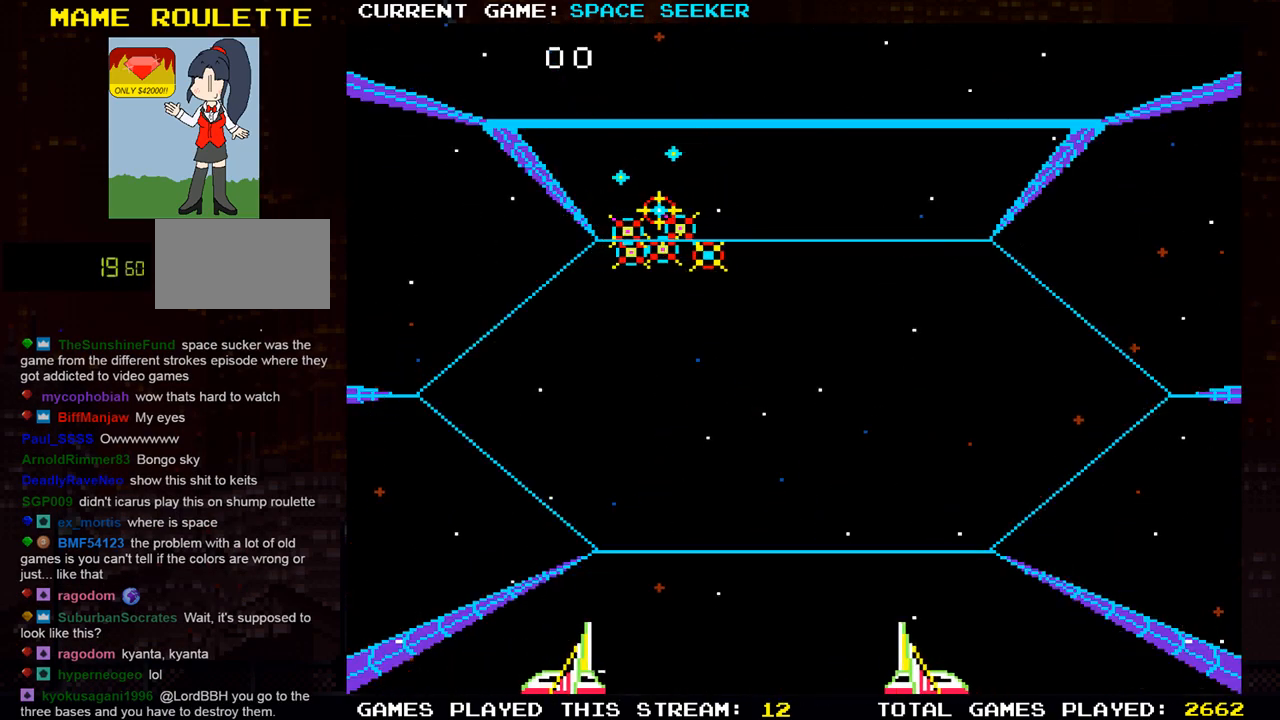
{"buttons": ["SQUARE"], "left_stick": "up", "events": [[16, "left_stick", "right"], [83, "SQUARE", "down"], [117, "left_stick", "center"], [183, "left_stick", "left"], [200, "SQUARE", "up"], [283, "SQUARE", "down"], [300, "left_stick", "center"], [384, "SQUARE", "up"], [467, "SQUARE", "down"], [484, "left_stick", "up"]]}
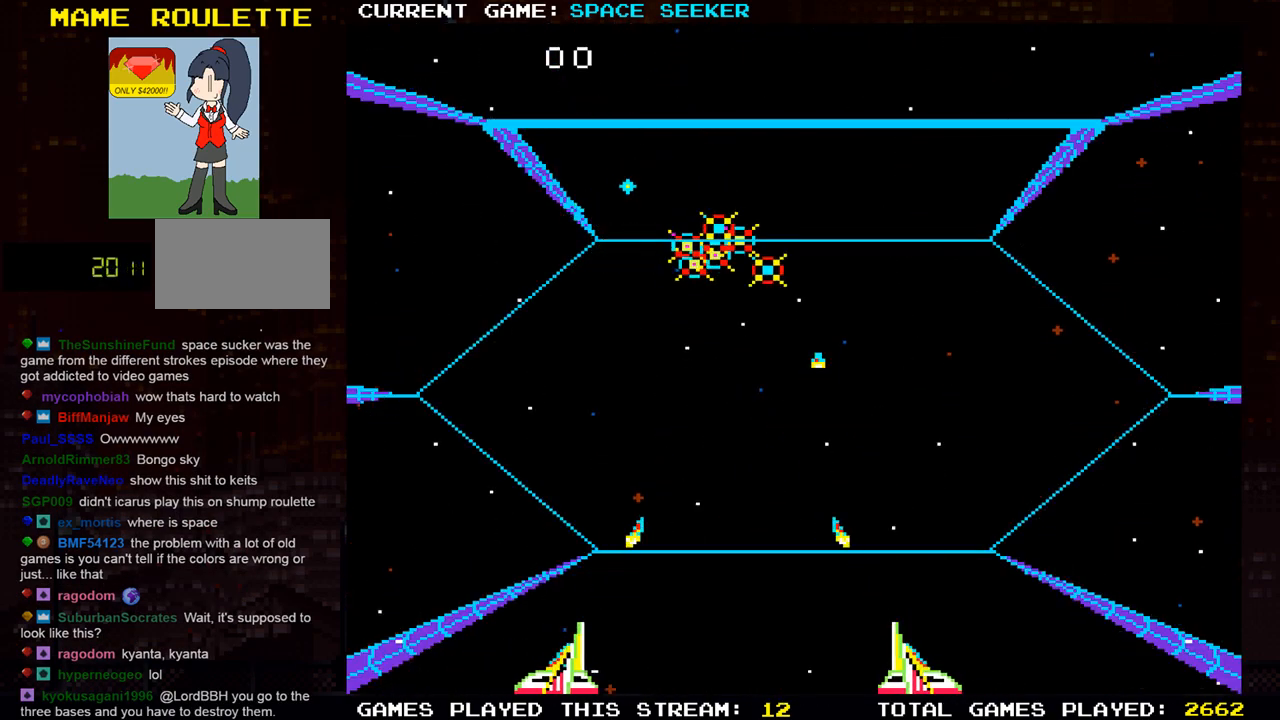
{"buttons": ["SQUARE"], "left_stick": "center", "events": [[67, "SQUARE", "up"], [134, "SQUARE", "down"], [251, "SQUARE", "up"], [317, "SQUARE", "down"], [367, "left_stick", "right"], [434, "SQUARE", "up"], [484, "SQUARE", "down"], [484, "left_stick", "center"]]}
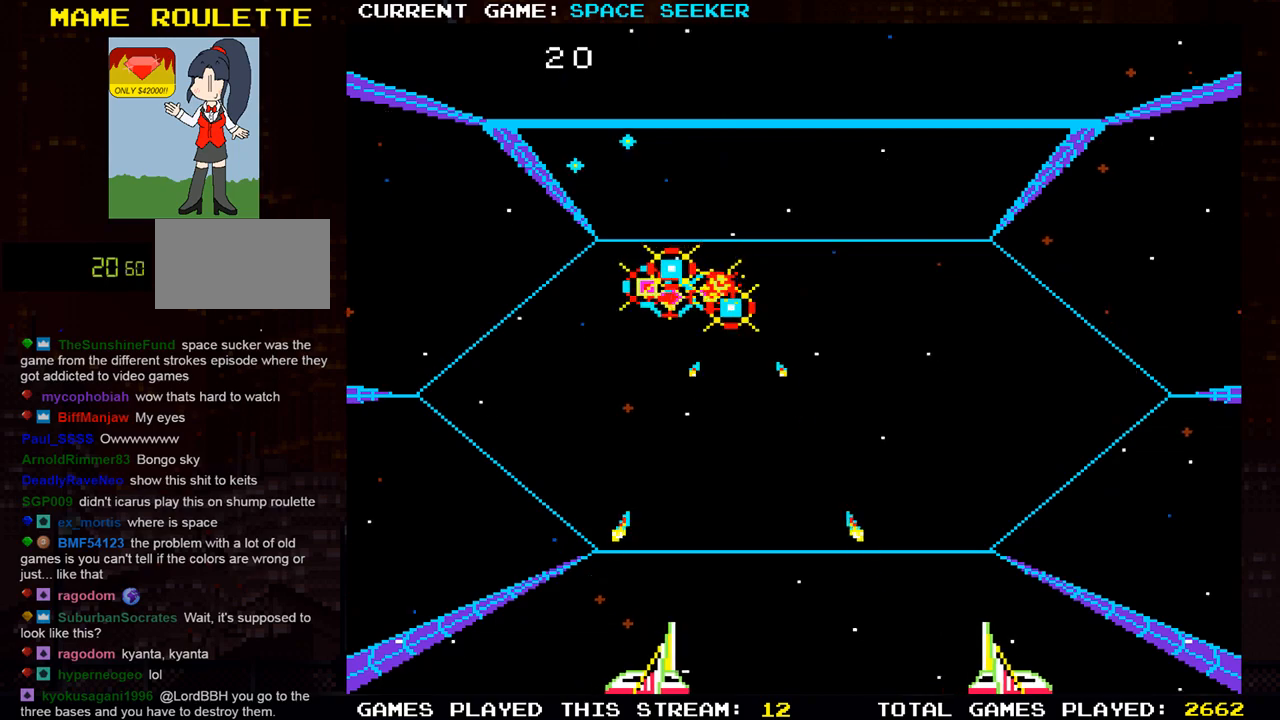
{"buttons": [], "left_stick": "down-right", "events": [[33, "left_stick", "left"], [100, "SQUARE", "up"], [167, "SQUARE", "down"], [267, "SQUARE", "up"], [300, "left_stick", "center"], [350, "SQUARE", "down"], [384, "left_stick", "right"], [434, "SQUARE", "up"], [500, "left_stick", "down-right"]]}
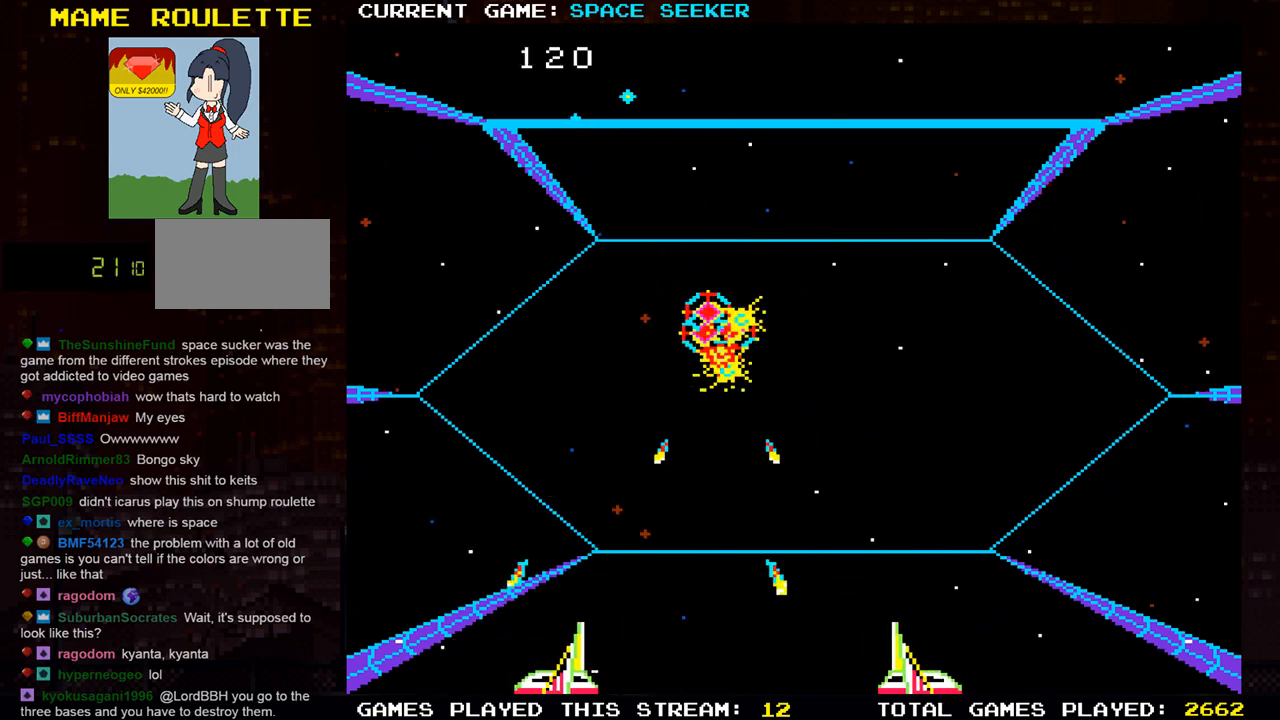
{"buttons": [], "left_stick": "right", "events": [[17, "SQUARE", "down"], [117, "SQUARE", "up"], [117, "left_stick", "center"], [200, "SQUARE", "down"], [284, "SQUARE", "up"], [284, "left_stick", "right"], [367, "SQUARE", "down"], [467, "SQUARE", "up"]]}
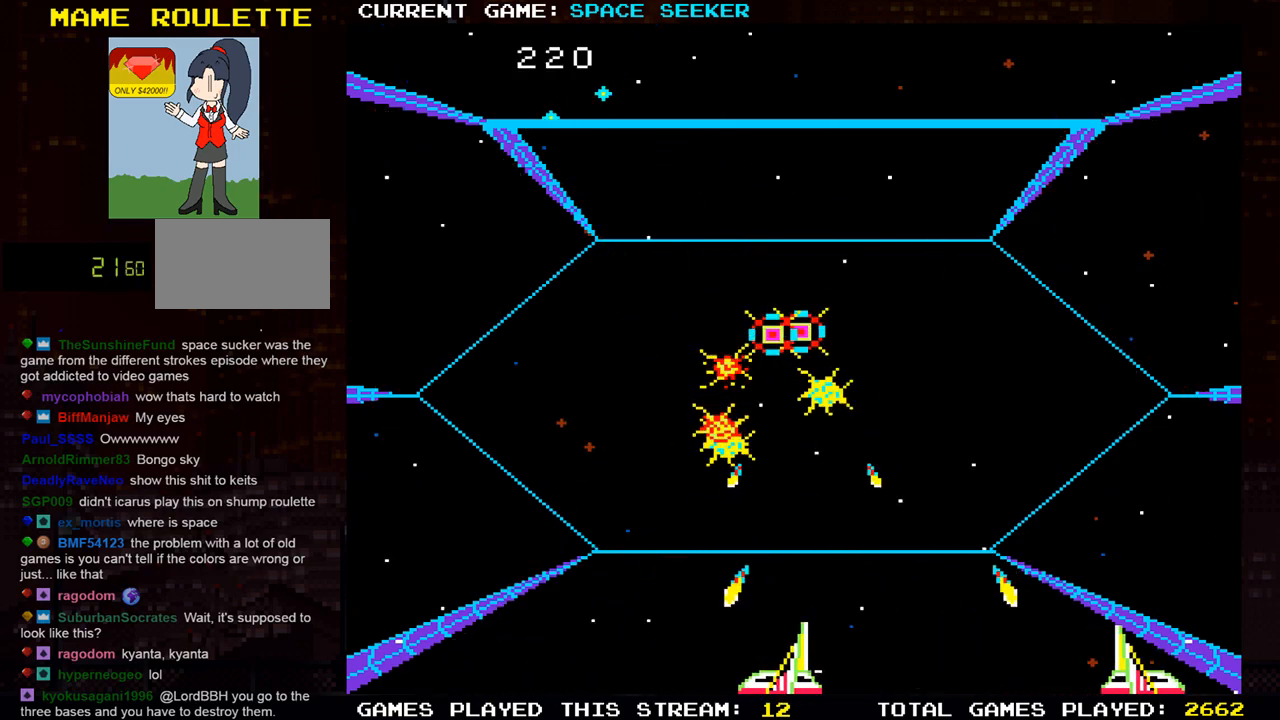
{"buttons": [], "left_stick": "right", "events": [[33, "SQUARE", "down"], [67, "left_stick", "center"], [133, "SQUARE", "up"], [133, "left_stick", "left"], [217, "SQUARE", "down"], [317, "SQUARE", "up"], [333, "left_stick", "center"], [384, "SQUARE", "down"], [384, "left_stick", "right"], [484, "SQUARE", "up"]]}
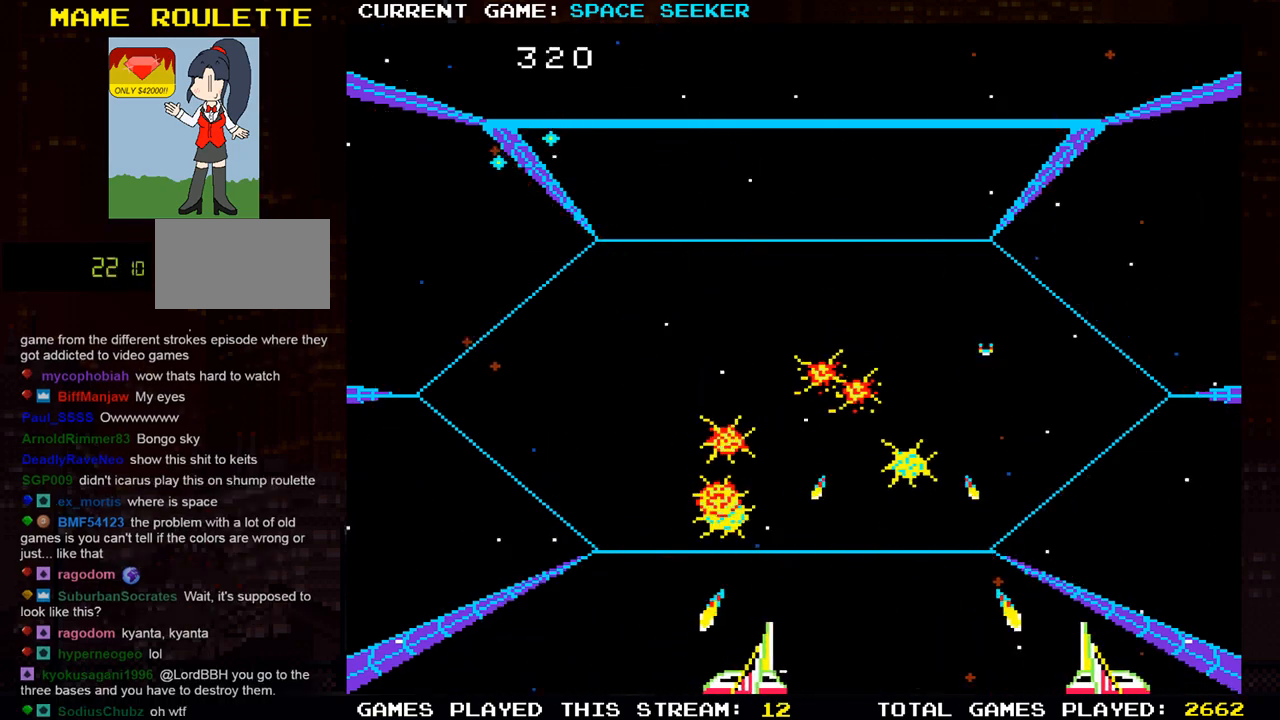
{"buttons": ["SQUARE"], "left_stick": "down-left", "events": [[50, "left_stick", "center"], [67, "SQUARE", "down"], [117, "left_stick", "left"], [167, "SQUARE", "up"], [234, "SQUARE", "down"], [234, "left_stick", "down-left"], [334, "SQUARE", "up"], [401, "SQUARE", "down"]]}
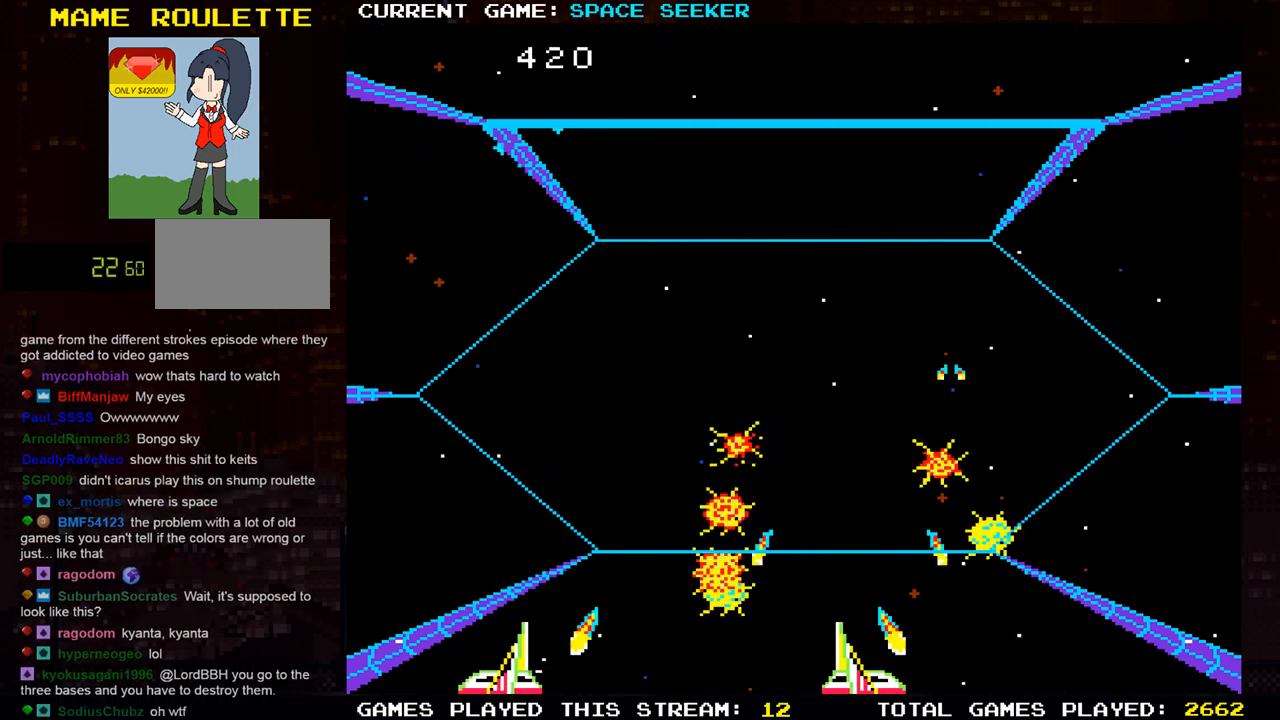
{"buttons": ["SQUARE"], "left_stick": "center", "events": [[16, "left_stick", "center"], [33, "SQUARE", "up"], [83, "SQUARE", "down"], [83, "left_stick", "right"], [200, "SQUARE", "up"], [217, "left_stick", "center"], [267, "SQUARE", "down"], [367, "SQUARE", "up"], [500, "SQUARE", "down"]]}
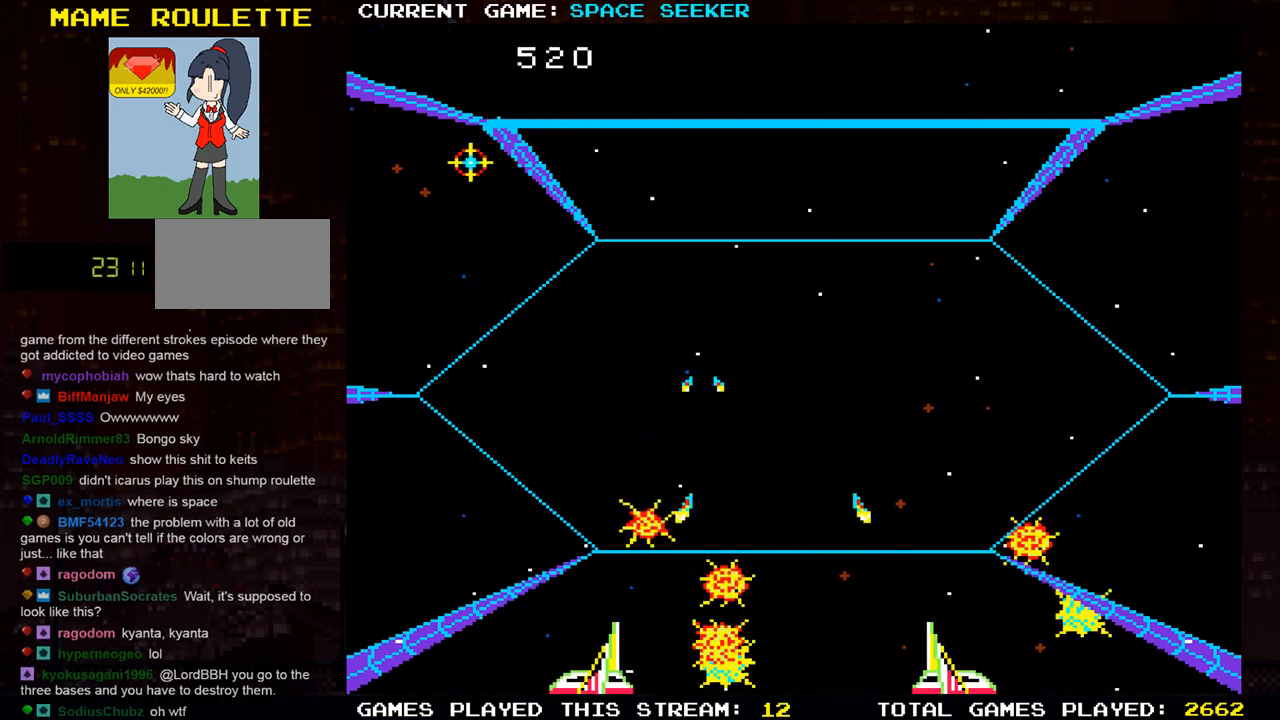
{"buttons": [], "left_stick": "center", "events": [[17, "left_stick", "left"], [67, "left_stick", "center"], [117, "SQUARE", "up"], [150, "left_stick", "right"], [217, "SQUARE", "down"], [267, "left_stick", "center"], [334, "SQUARE", "up"]]}
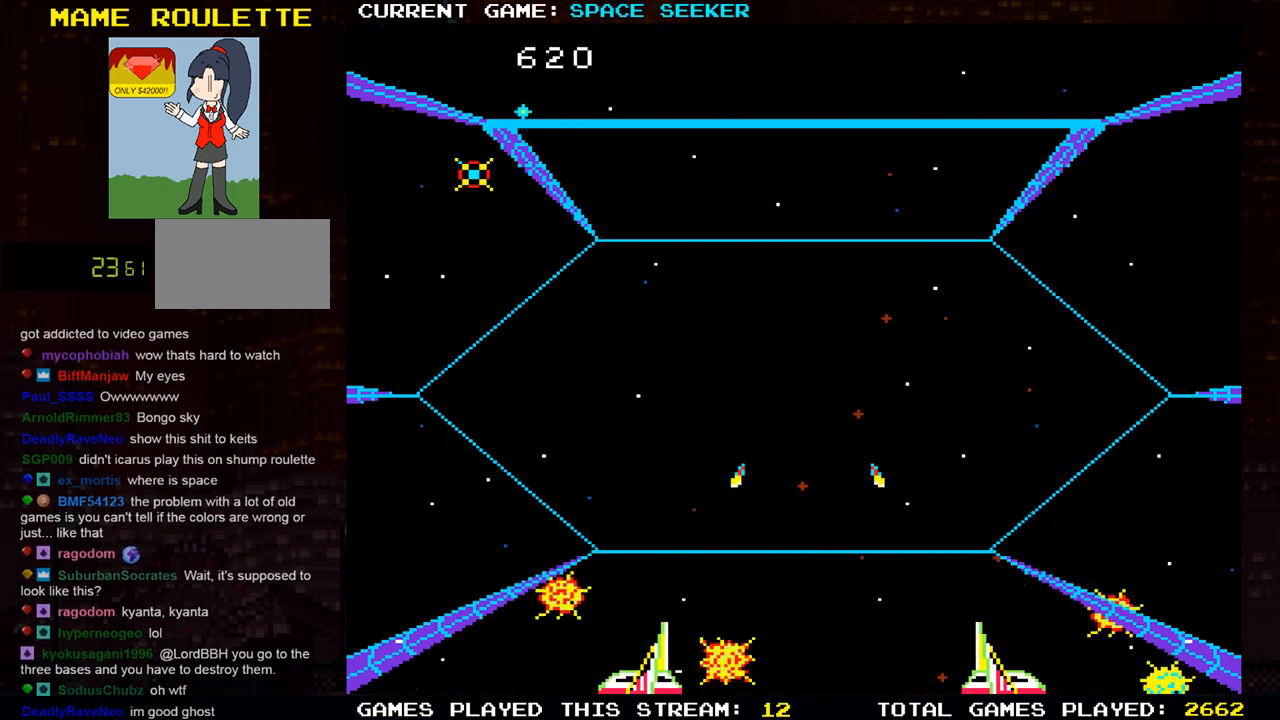
{"buttons": [], "left_stick": "center", "events": [[67, "SQUARE", "down"], [183, "SQUARE", "up"], [283, "SQUARE", "down"], [400, "SQUARE", "up"]]}
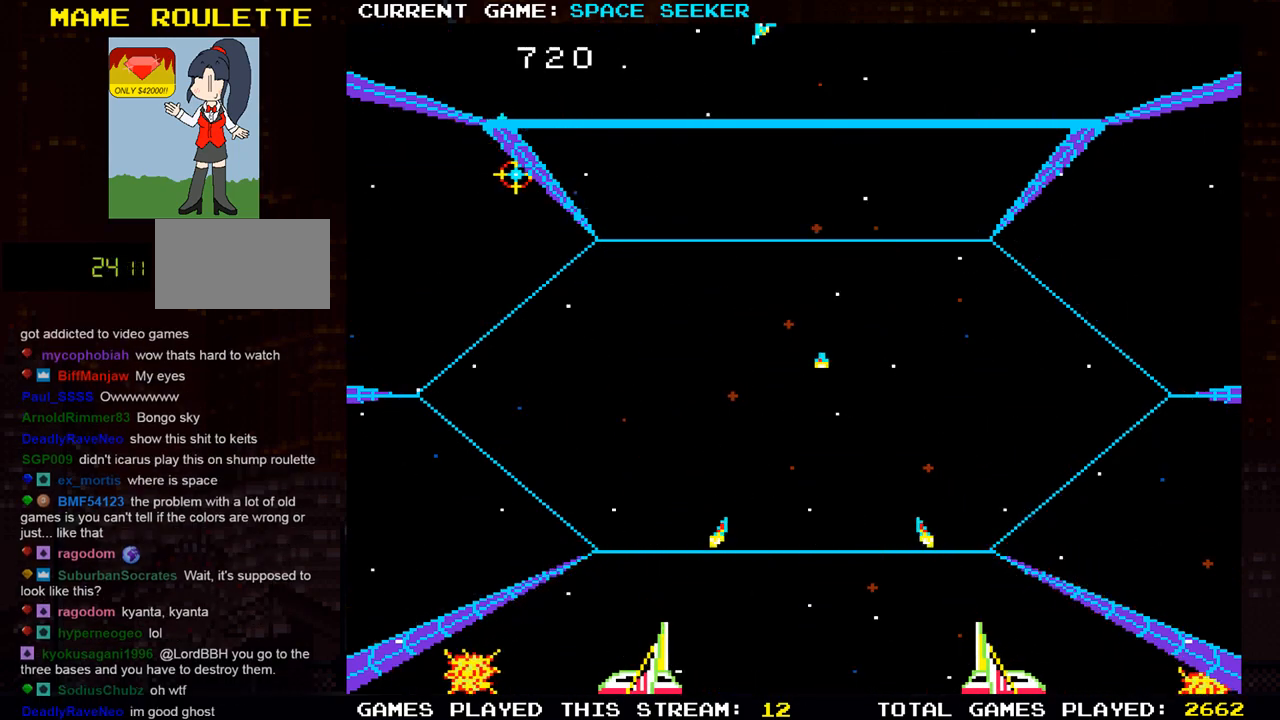
{"buttons": [], "left_stick": "left", "events": [[17, "left_stick", "up"], [100, "SQUARE", "down"], [267, "SQUARE", "up"], [267, "left_stick", "up-left"], [317, "SQUARE", "down"], [434, "left_stick", "left"], [451, "SQUARE", "up"]]}
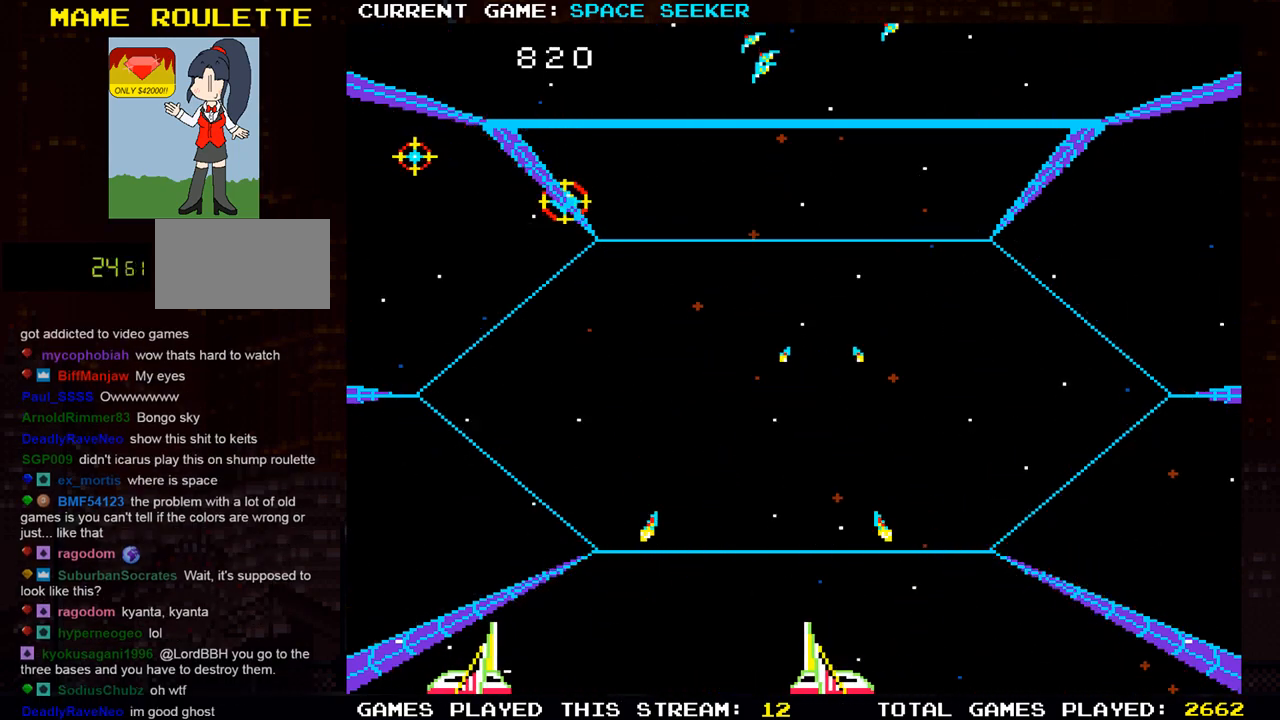
{"buttons": ["SQUARE"], "left_stick": "center", "events": [[16, "SQUARE", "down"], [67, "left_stick", "center"], [133, "SQUARE", "up"], [183, "left_stick", "up"], [217, "SQUARE", "down"], [300, "left_stick", "left"], [333, "SQUARE", "up"], [417, "SQUARE", "down"], [467, "left_stick", "center"]]}
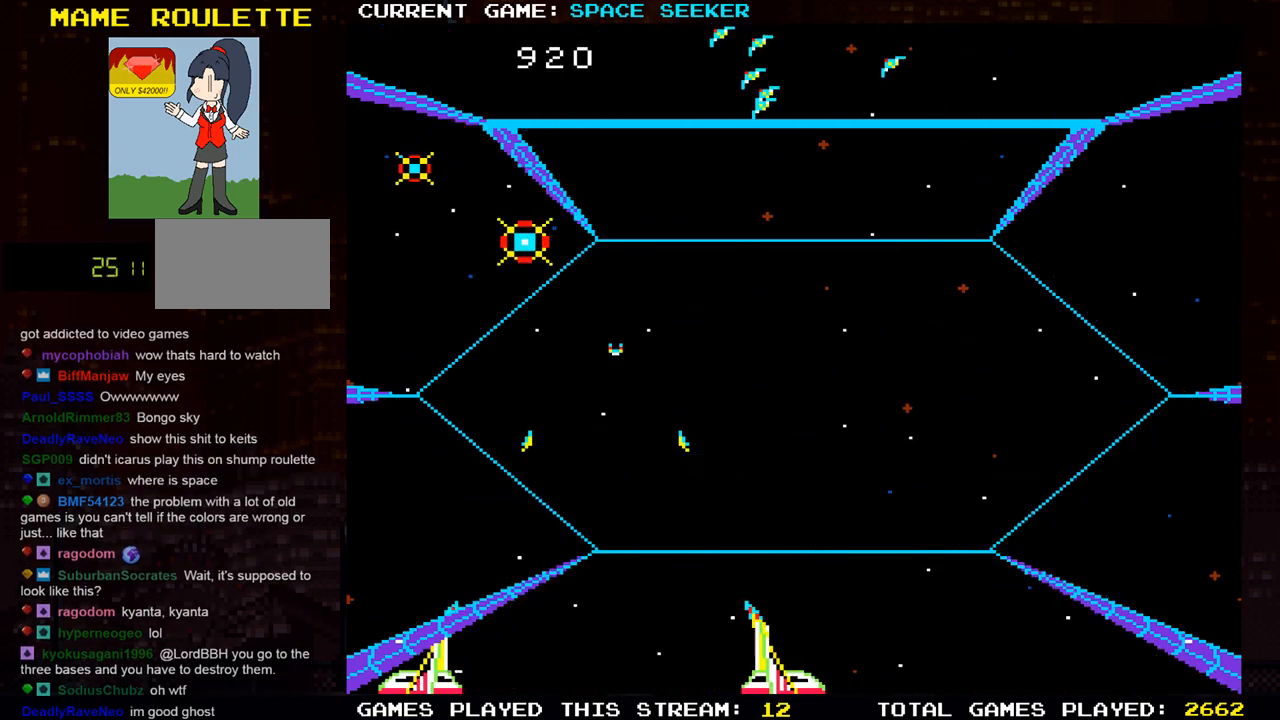
{"buttons": ["SQUARE"], "left_stick": "right", "events": [[17, "SQUARE", "up"], [100, "SQUARE", "down"], [217, "SQUARE", "up"], [301, "SQUARE", "down"], [401, "SQUARE", "up"], [467, "left_stick", "right"], [484, "SQUARE", "down"]]}